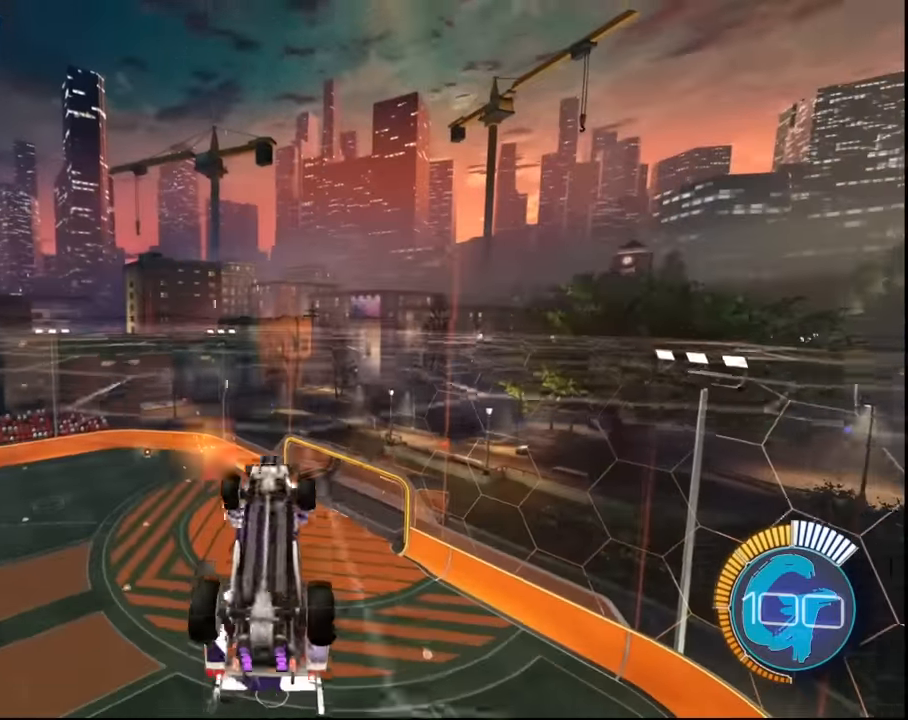
Gameplay with a controller (PlayStation layout); each line is a JSON object with the inputs held at the frame after it. "events" lists button and stick changes between this image and that frame as [ms after this image, input, new state], when the widget could be followed in between.
{"buttons": ["L1"], "left_stick": "left", "right_stick": "center", "events": [[33, "L1", "down"], [133, "left_stick", "down-left"], [400, "left_stick", "left"]]}
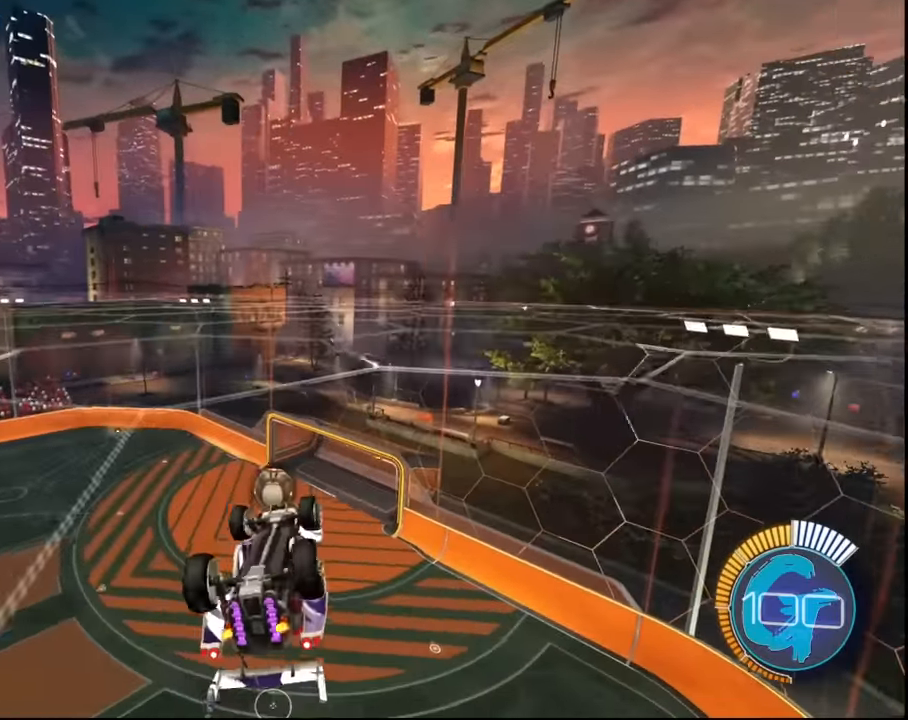
{"buttons": ["SQUARE", "R2"], "left_stick": "right", "right_stick": "center", "events": [[134, "left_stick", "center"], [200, "L1", "up"], [267, "left_stick", "right"], [334, "L1", "down"], [400, "R2", "down"], [501, "L1", "up"], [501, "SQUARE", "down"]]}
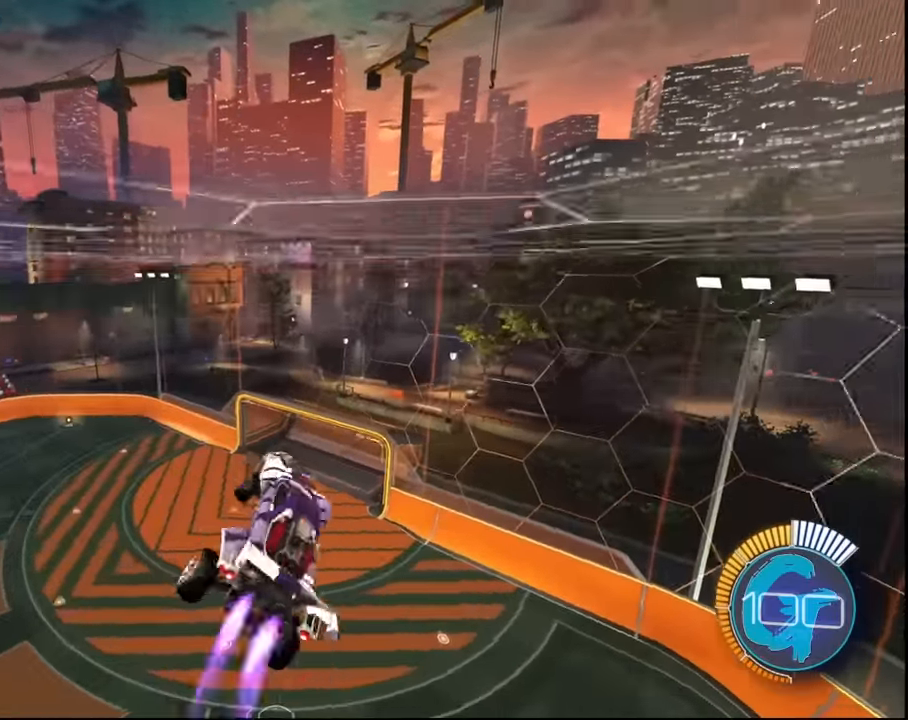
{"buttons": ["SQUARE", "L2", "R2"], "left_stick": "up-right", "right_stick": "center", "events": [[66, "left_stick", "down"], [133, "L1", "down"], [166, "left_stick", "left"], [267, "L1", "up"], [267, "left_stick", "center"], [333, "left_stick", "up"], [433, "left_stick", "up-right"], [500, "L2", "down"]]}
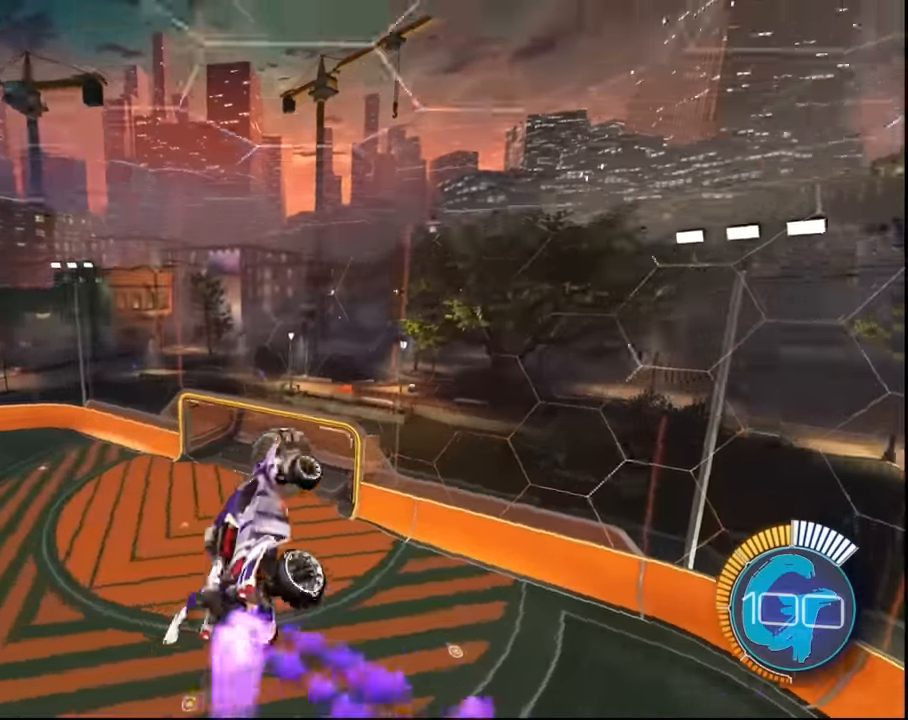
{"buttons": ["CROSS", "SQUARE", "L2", "R2"], "left_stick": "up-right", "right_stick": "center", "events": [[167, "CROSS", "down"]]}
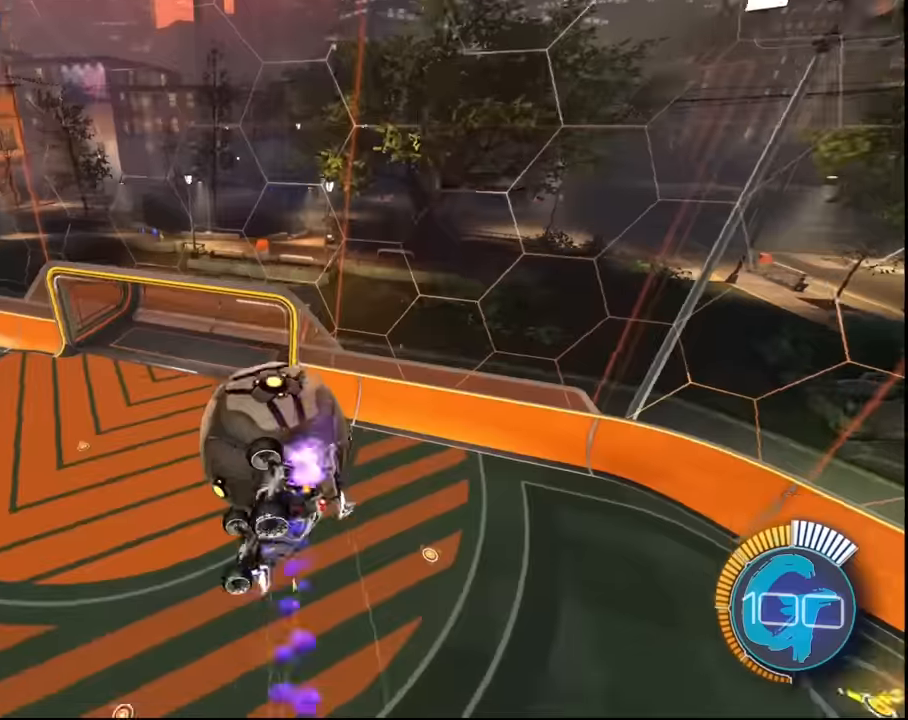
{"buttons": ["L2"], "left_stick": "up-right", "right_stick": "center", "events": [[34, "CROSS", "up"], [34, "SQUARE", "up"], [334, "R2", "up"]]}
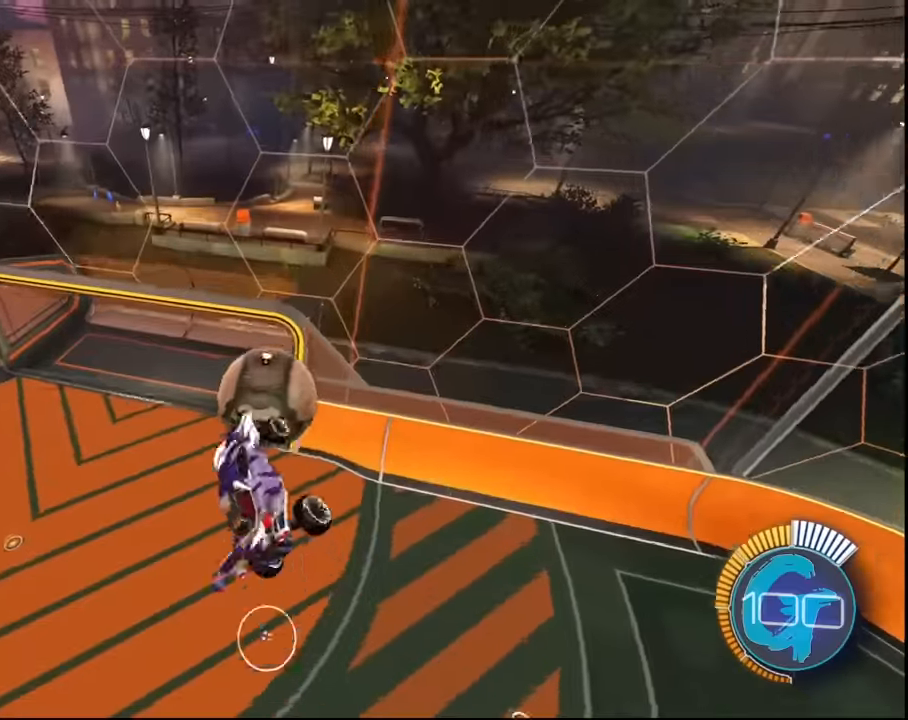
{"buttons": [], "left_stick": "center", "right_stick": "center", "events": [[334, "L2", "up"], [400, "left_stick", "center"]]}
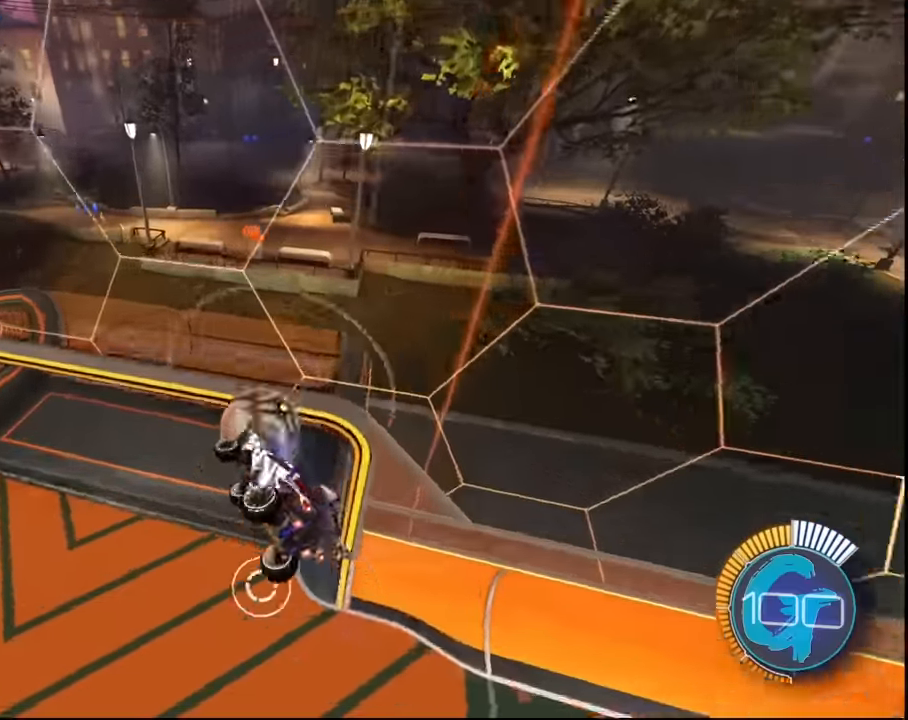
{"buttons": ["SQUARE", "R2"], "left_stick": "center", "right_stick": "center", "events": [[301, "R2", "down"], [301, "SQUARE", "down"], [367, "left_stick", "right"], [468, "left_stick", "center"]]}
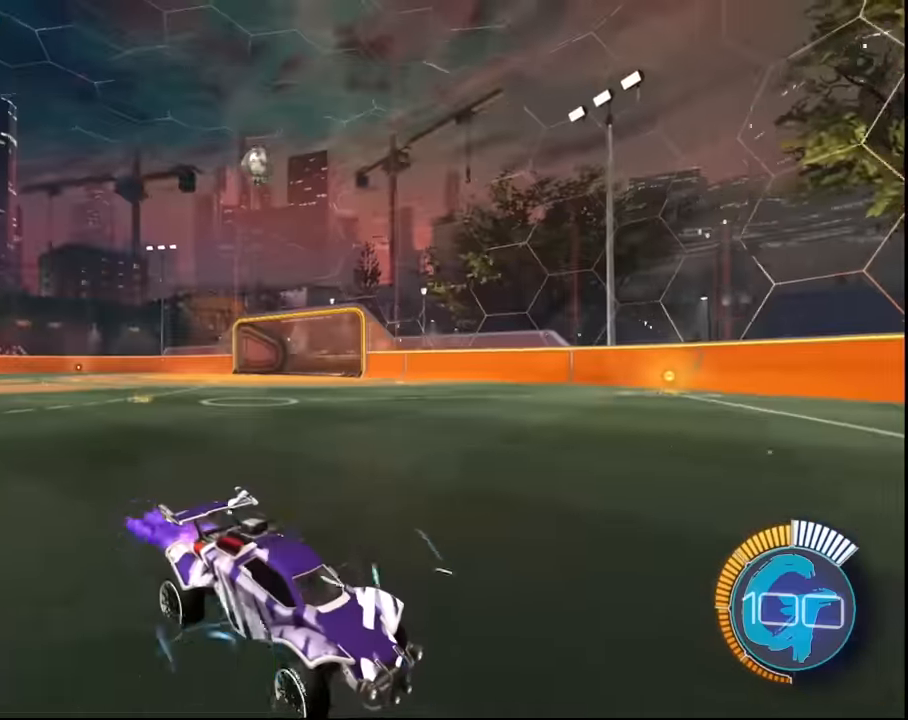
{"buttons": ["SQUARE", "R2"], "left_stick": "center", "right_stick": "center", "events": [[334, "left_stick", "up-left"], [467, "left_stick", "center"]]}
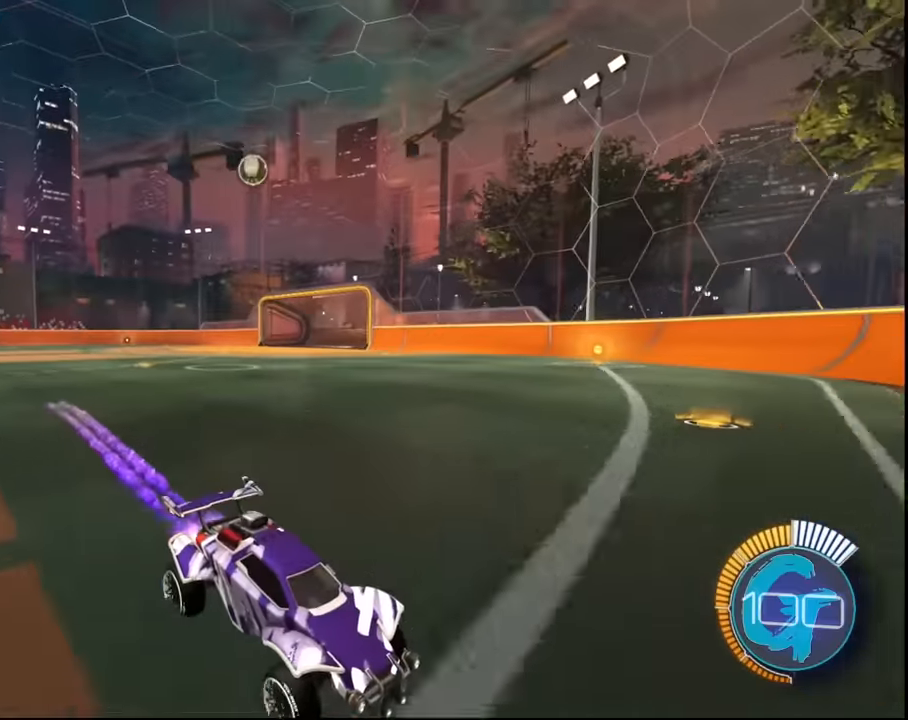
{"buttons": ["R2"], "left_stick": "left", "right_stick": "center", "events": [[167, "SQUARE", "up"], [334, "left_stick", "left"]]}
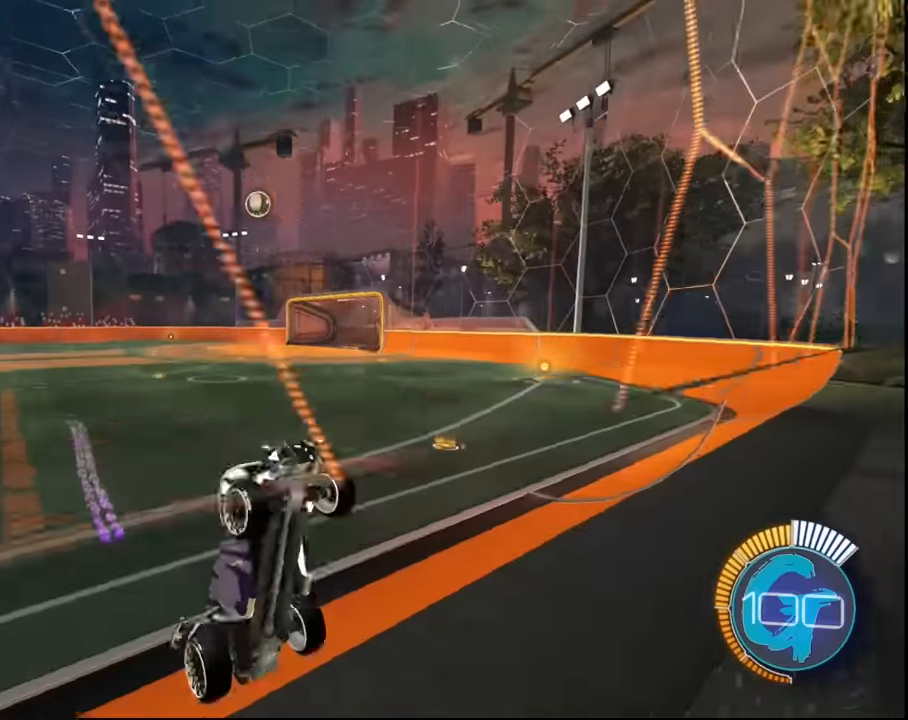
{"buttons": ["L1", "R2"], "left_stick": "down-right", "right_stick": "center", "events": [[33, "left_stick", "center"], [100, "left_stick", "right"], [133, "CROSS", "down"], [200, "L1", "down"], [333, "CROSS", "up"], [333, "left_stick", "down-right"]]}
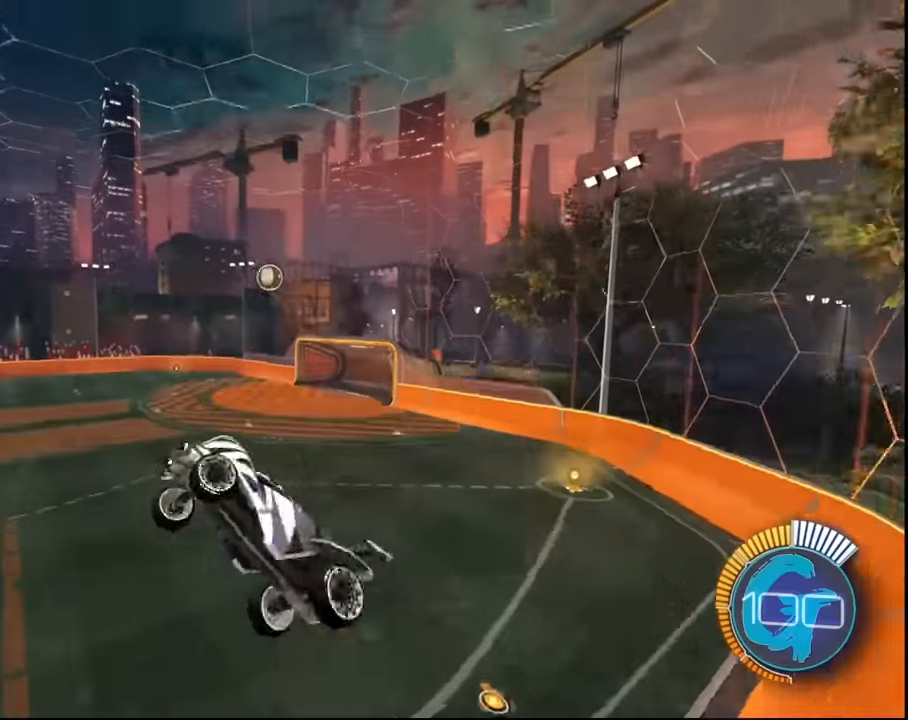
{"buttons": ["SQUARE", "L1", "R2"], "left_stick": "up-right", "right_stick": "center", "events": [[133, "SQUARE", "down"], [434, "left_stick", "up-right"]]}
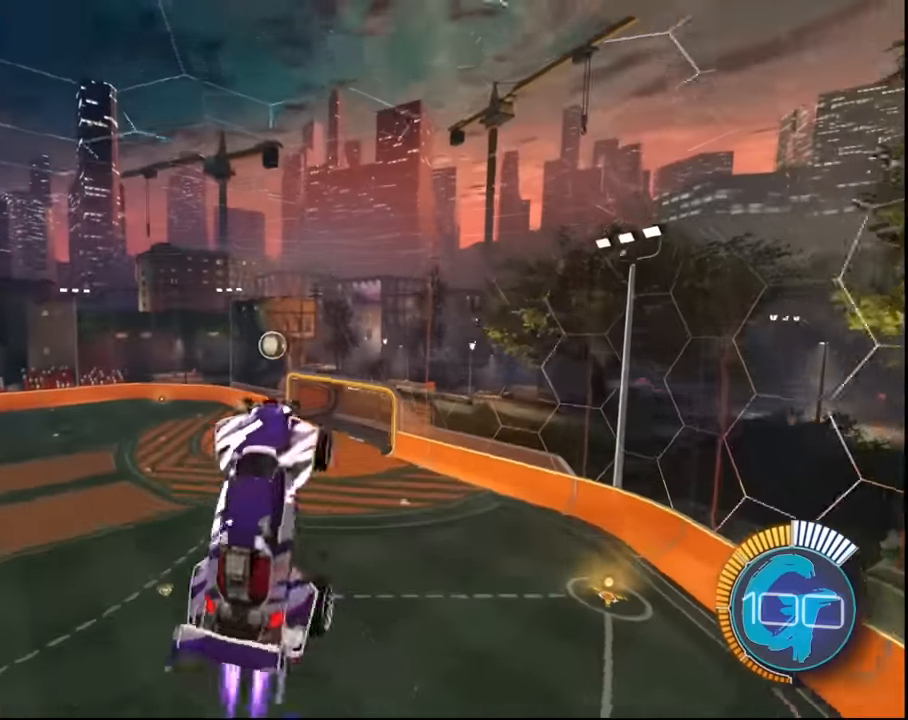
{"buttons": ["R2"], "left_stick": "down-left", "right_stick": "center", "events": [[133, "left_stick", "left"], [233, "left_stick", "down-left"], [367, "SQUARE", "up"], [467, "L1", "up"]]}
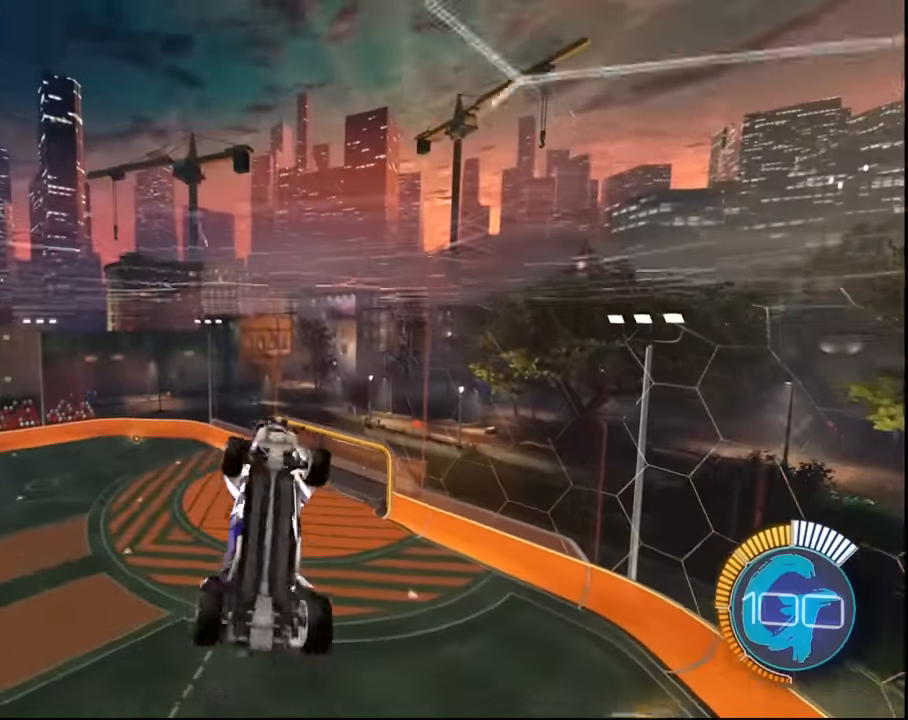
{"buttons": ["L1"], "left_stick": "left", "right_stick": "center", "events": [[33, "R2", "up"], [234, "left_stick", "center"], [334, "left_stick", "left"], [367, "L1", "down"]]}
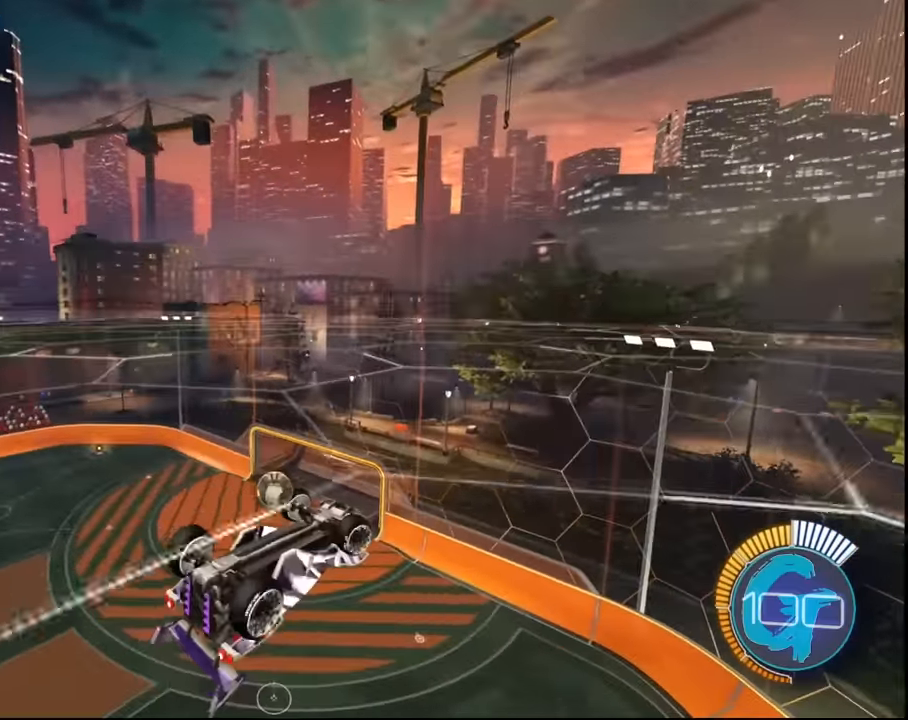
{"buttons": [], "left_stick": "up-right", "right_stick": "center", "events": [[233, "left_stick", "up-left"], [367, "left_stick", "up"], [467, "left_stick", "up-right"], [500, "L1", "up"]]}
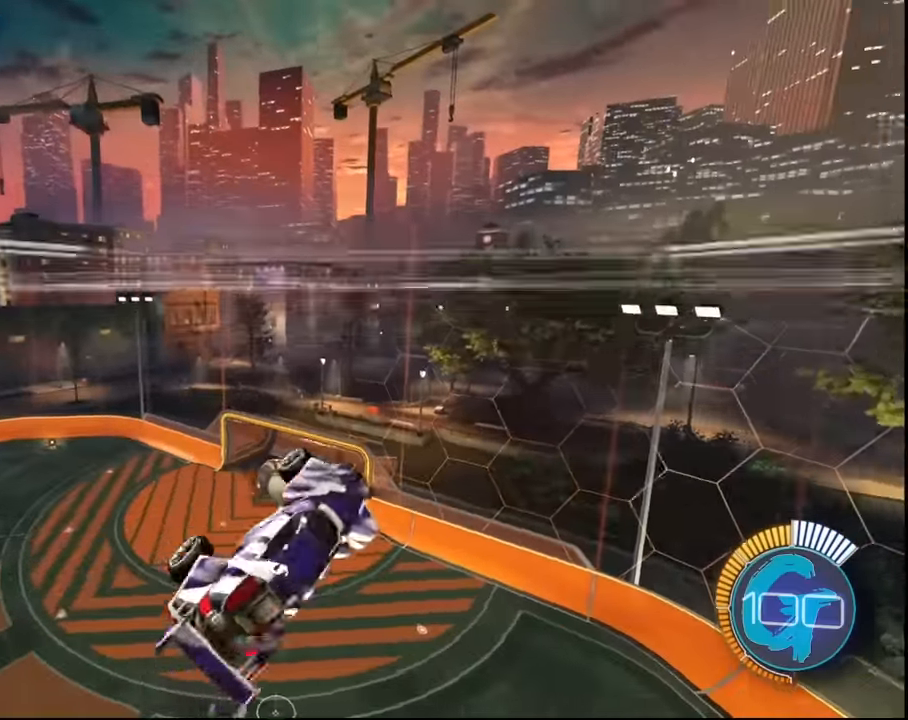
{"buttons": ["SQUARE", "L1"], "left_stick": "down-left", "right_stick": "center", "events": [[133, "left_stick", "right"], [200, "SQUARE", "down"], [300, "L1", "down"], [300, "left_stick", "down-left"]]}
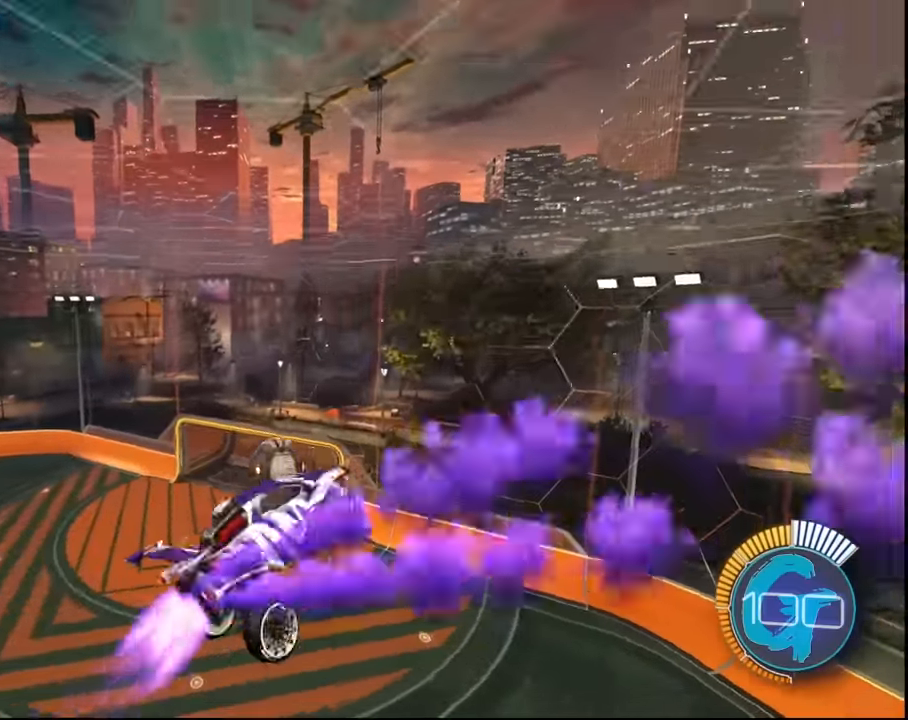
{"buttons": ["CROSS", "SQUARE", "L2"], "left_stick": "up", "right_stick": "center", "events": [[200, "L1", "up"], [233, "left_stick", "up"], [300, "L2", "down"], [333, "CROSS", "down"]]}
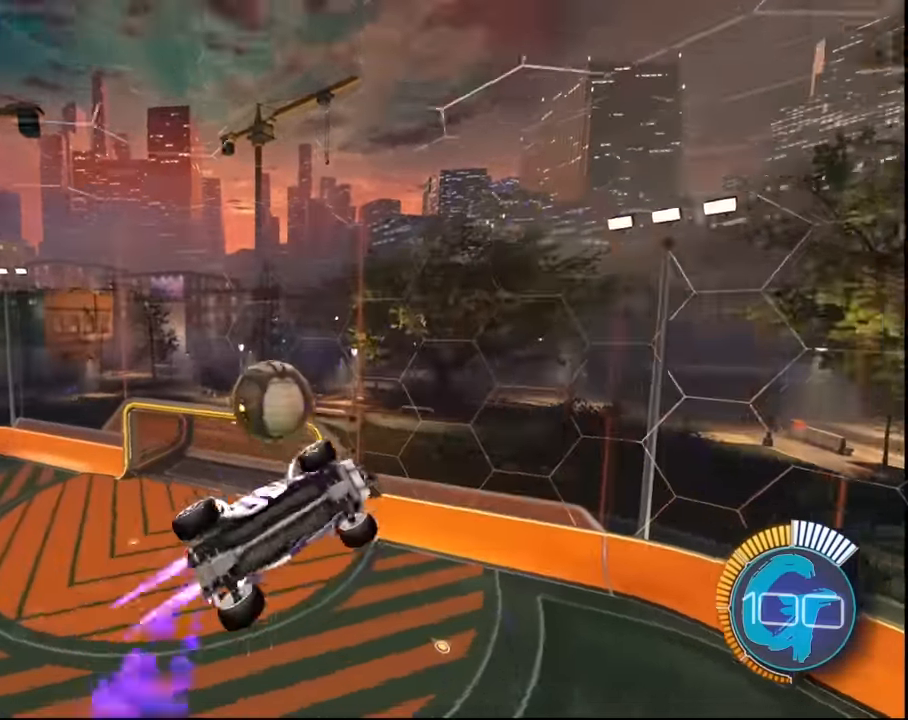
{"buttons": [], "left_stick": "center", "right_stick": "center", "events": [[33, "L2", "up"], [67, "left_stick", "center"], [100, "CROSS", "up"], [100, "SQUARE", "up"]]}
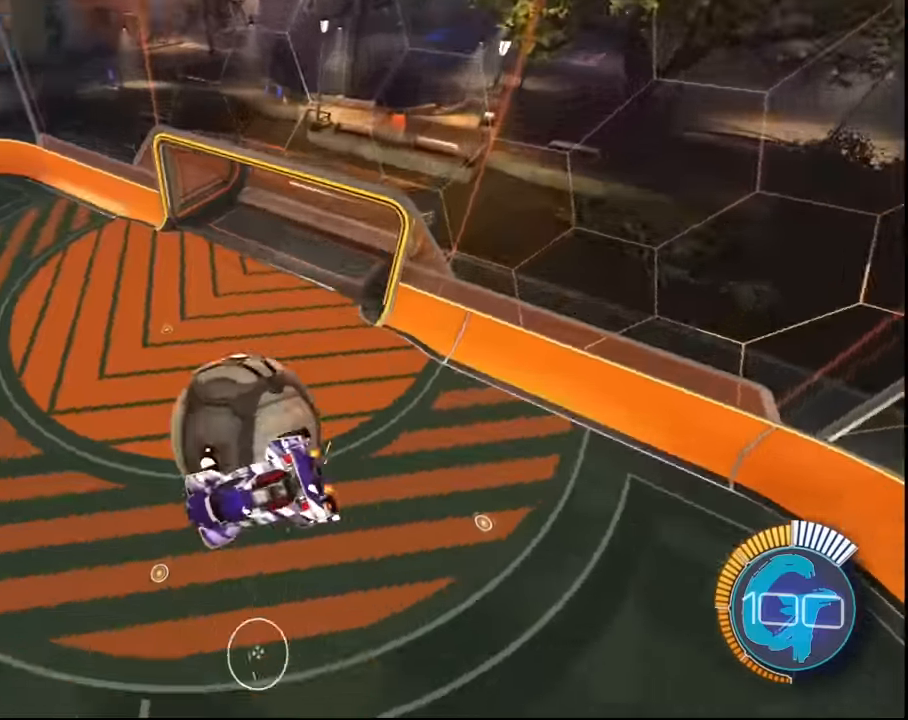
{"buttons": ["L2"], "left_stick": "right", "right_stick": "center", "events": [[100, "left_stick", "right"], [134, "L2", "down"]]}
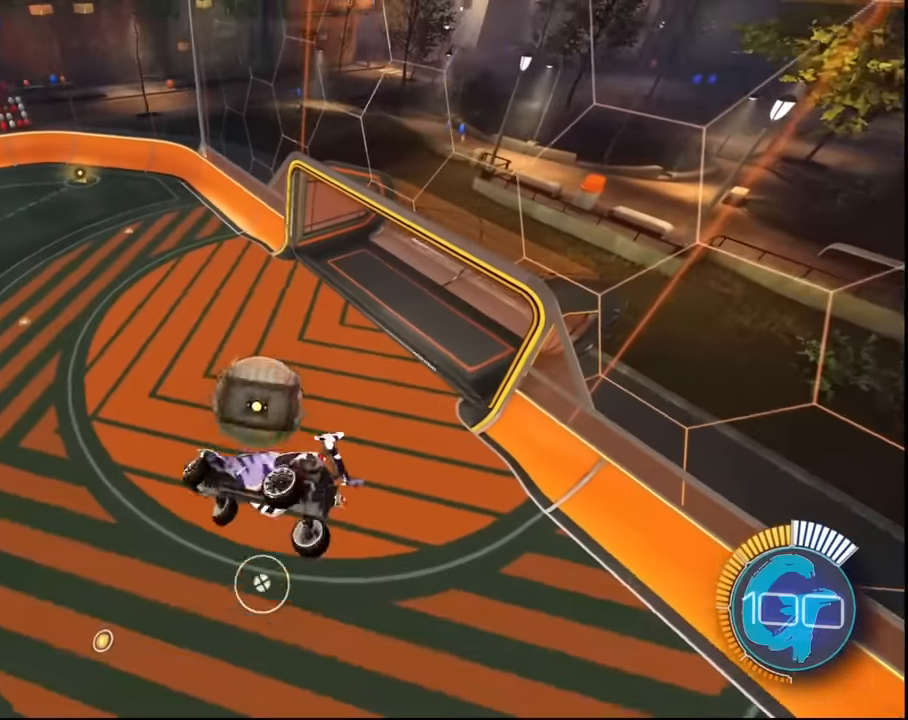
{"buttons": ["SQUARE", "L2"], "left_stick": "up-right", "right_stick": "center", "events": [[267, "SQUARE", "down"], [500, "left_stick", "up-right"]]}
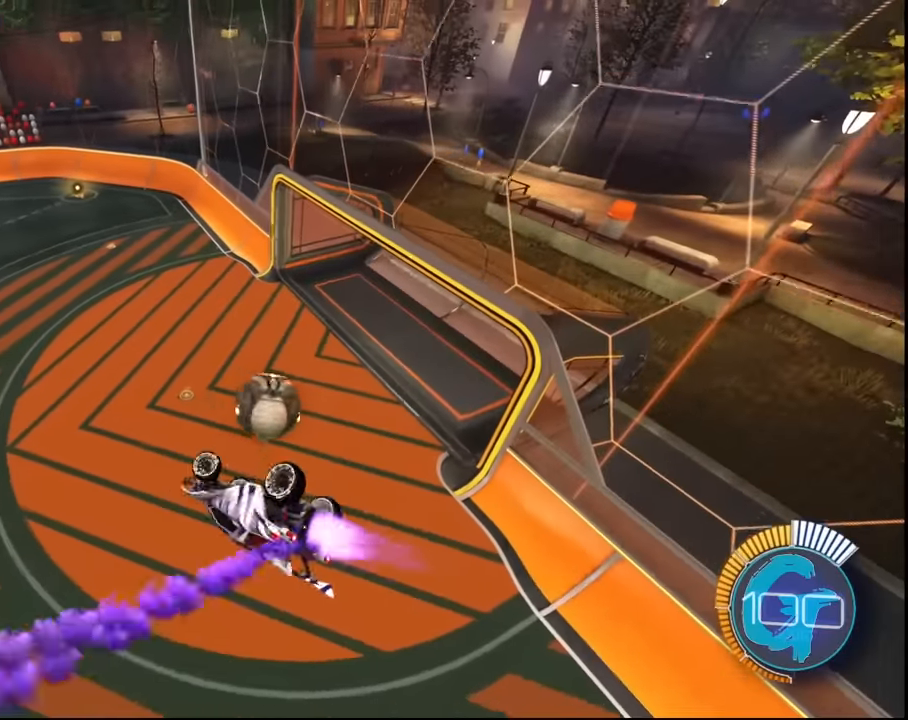
{"buttons": ["L2"], "left_stick": "up-right", "right_stick": "center", "events": [[34, "R2", "down"], [67, "CROSS", "down"], [334, "CROSS", "up"], [334, "SQUARE", "up"], [401, "R2", "up"]]}
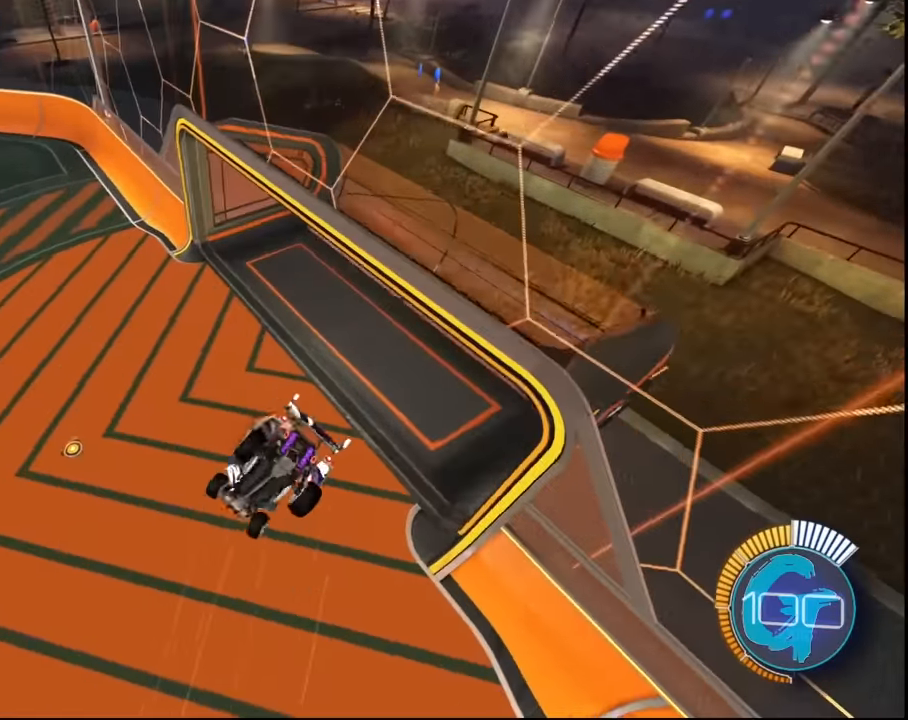
{"buttons": [], "left_stick": "center", "right_stick": "center", "events": [[467, "L2", "up"], [467, "left_stick", "center"]]}
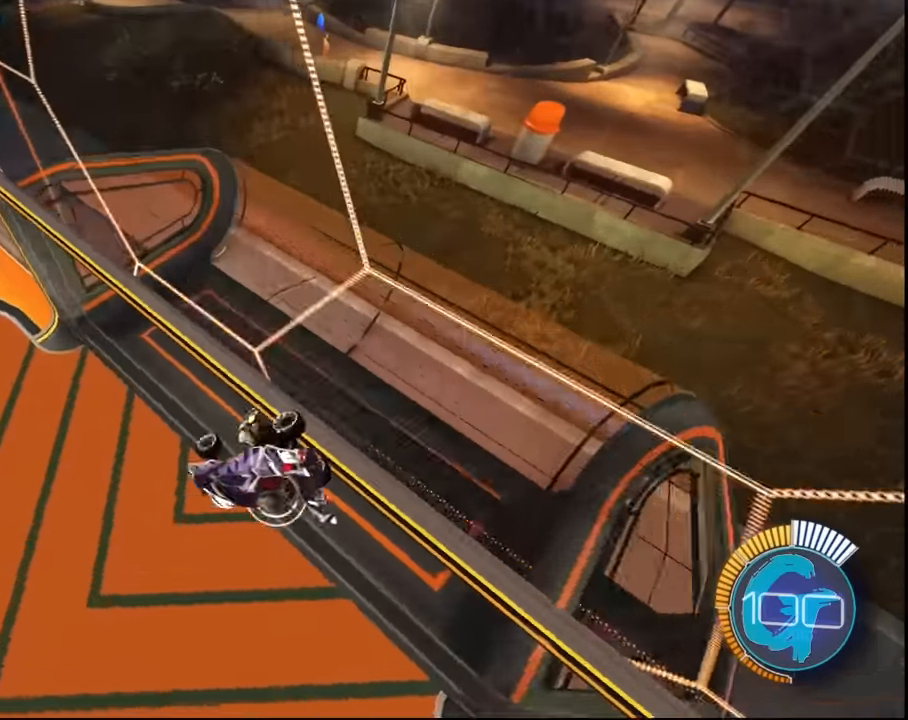
{"buttons": [], "left_stick": "center", "right_stick": "center", "events": []}
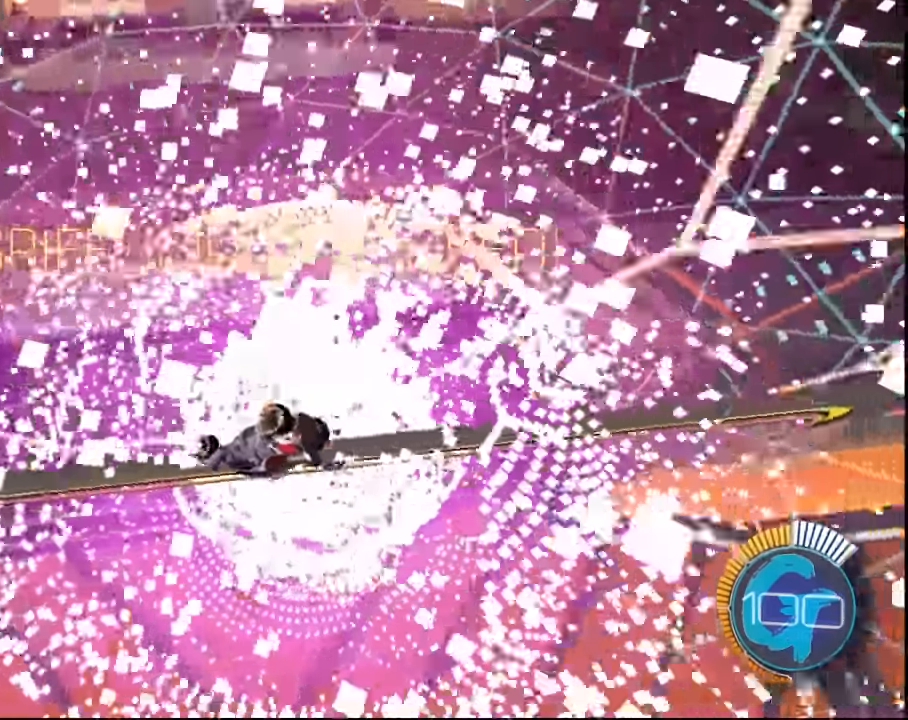
{"buttons": ["CIRCLE"], "left_stick": "center", "right_stick": "center", "events": [[467, "CIRCLE", "down"]]}
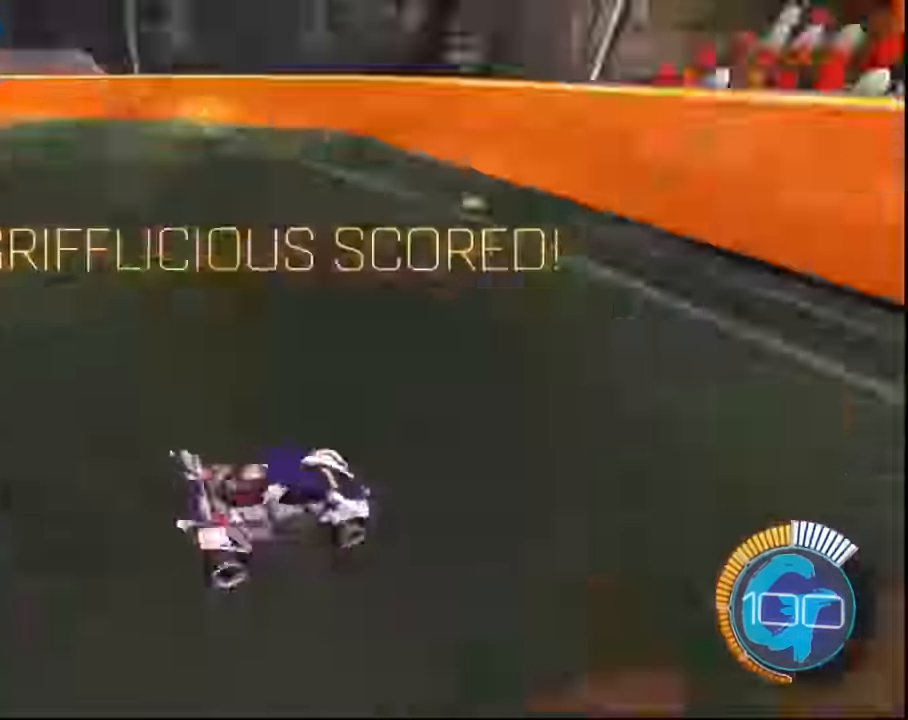
{"buttons": [], "left_stick": "center", "right_stick": "center", "events": [[100, "CIRCLE", "up"]]}
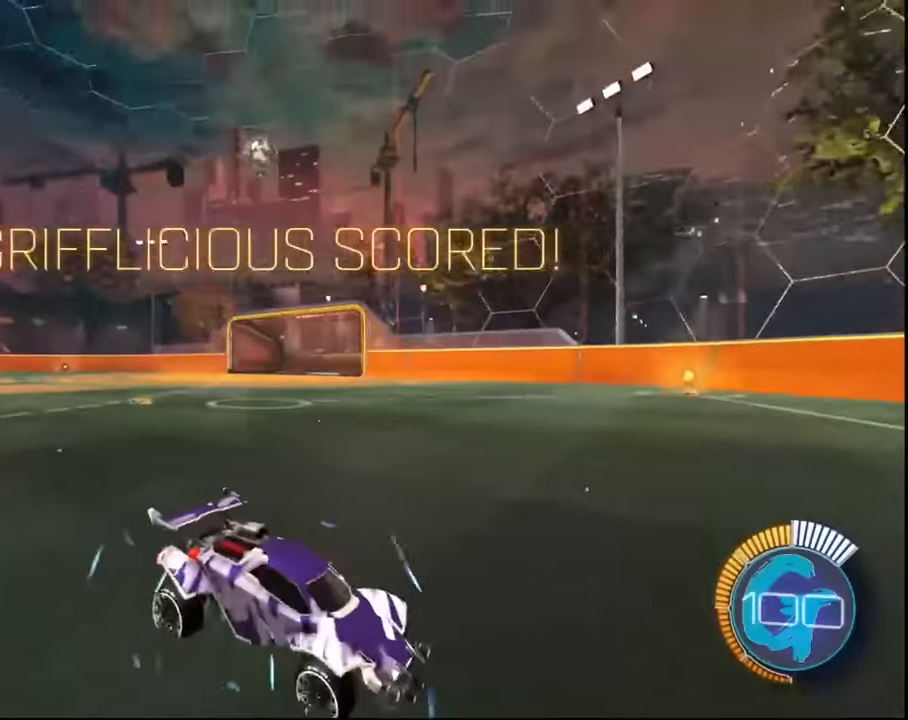
{"buttons": [], "left_stick": "center", "right_stick": "center", "events": [[334, "DPAD_DOWN", "down"], [434, "DPAD_DOWN", "up"]]}
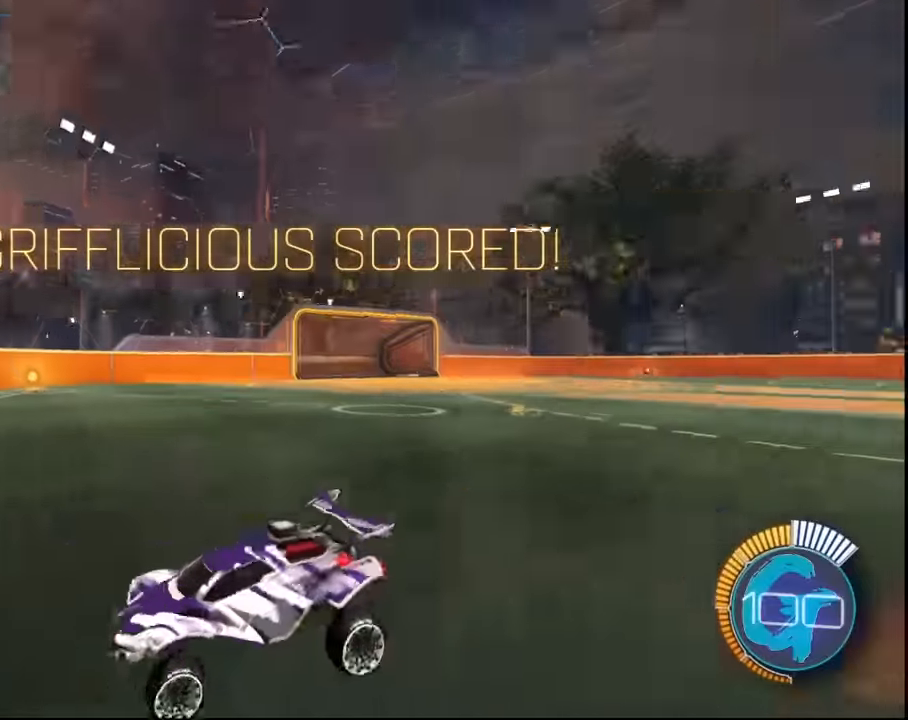
{"buttons": [], "left_stick": "left", "right_stick": "center", "events": [[500, "left_stick", "left"]]}
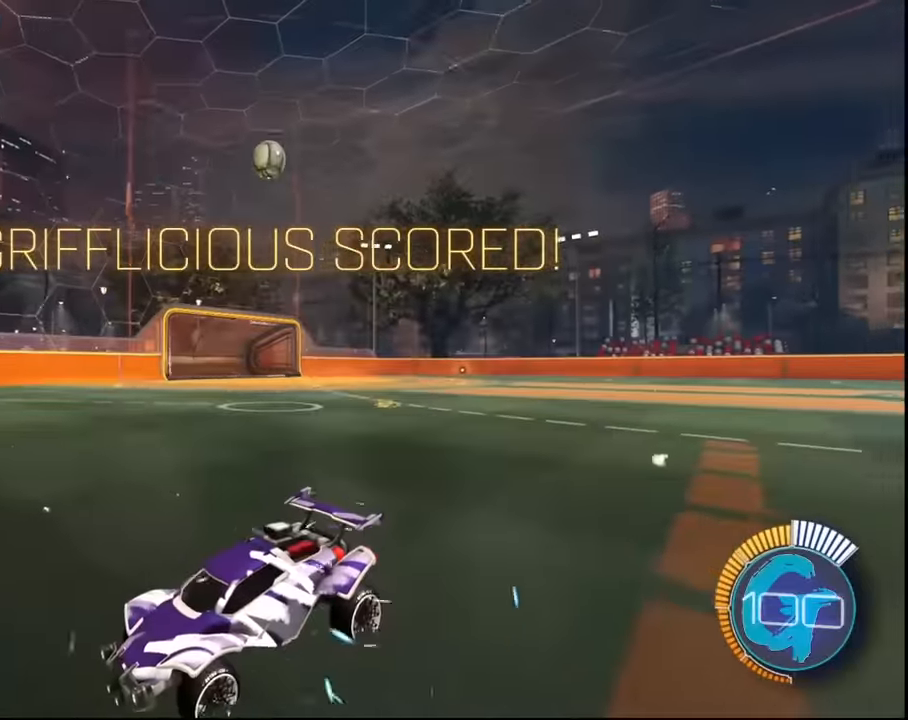
{"buttons": ["SQUARE", "R2"], "left_stick": "center", "right_stick": "center", "events": [[67, "left_stick", "center"], [100, "R2", "down"], [234, "SQUARE", "down"], [234, "left_stick", "up-left"], [367, "left_stick", "center"]]}